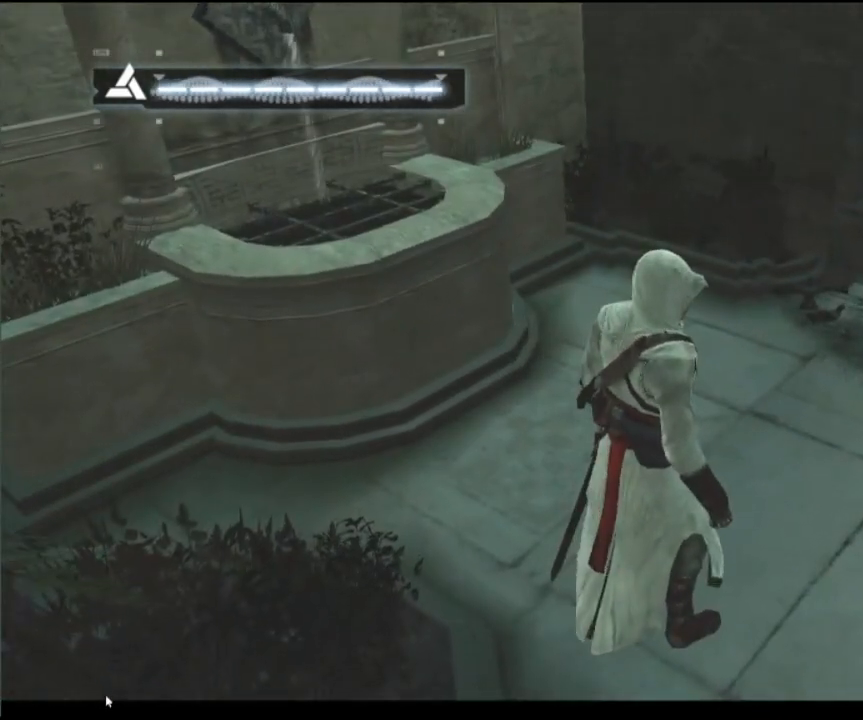
Gameplay with keyboard and mouse; each line is a JSON object with the keys and mouse buttons held at the frame after it. "events" lists presses ("down") and releases ("up") of "1", "2", "3", "4", "5", "a", "alt", "c", "caps_lock", "ctrl", "d", "e", "f", "g", "q", "r", "s", "shift", "space", "t", "tab", "v", "w", "x", "z", "mouse_left", "mouse_wheel" and "mouse_right" between this image and that frame as [ms after this image, input, new state], when the widget could be followed in between. "mouse_left", "mouse_wheel", "mouse_right" = the "left", "wheel", "right" buttons of the "mouse" list. No other keys are recorded. "wheel" means that the mouse wheel is clicked or scrolled. Not read: mouse_move.
{"keys": [], "mouse": [], "events": [[67, "mouse_left", "down"], [167, "mouse_left", "up"]]}
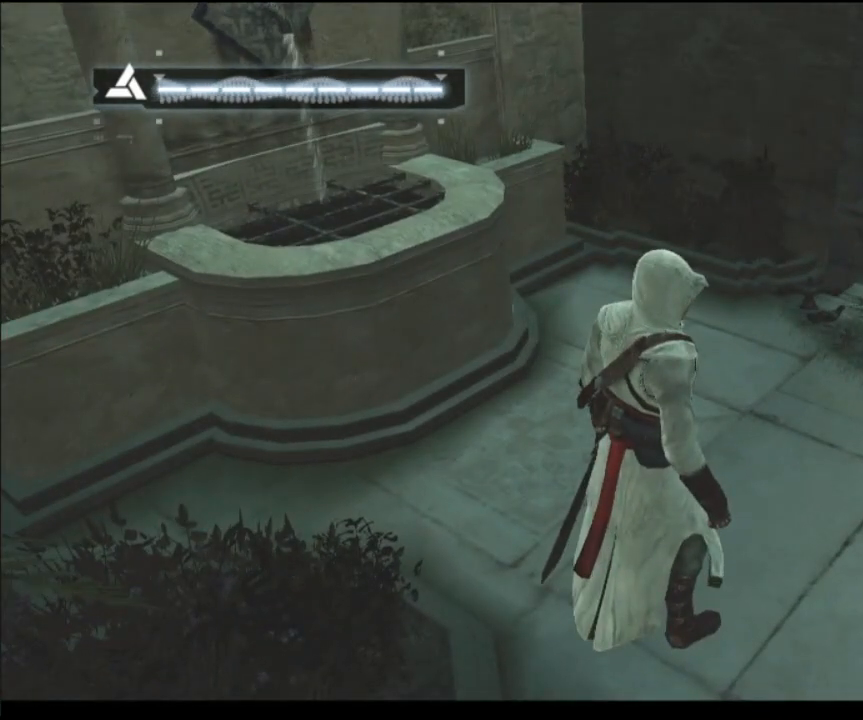
{"keys": [], "mouse": [], "events": []}
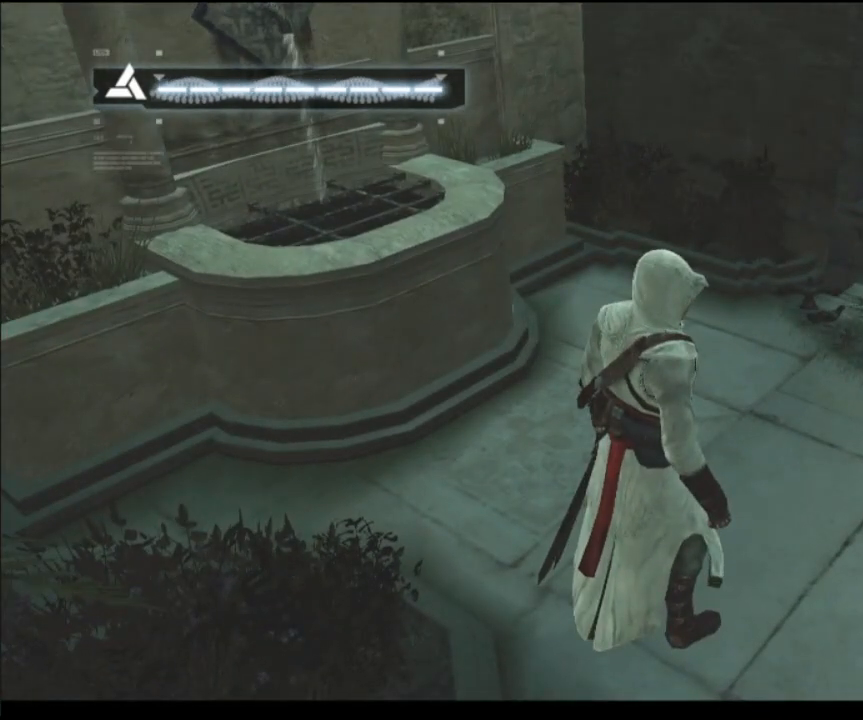
{"keys": [], "mouse": [], "events": []}
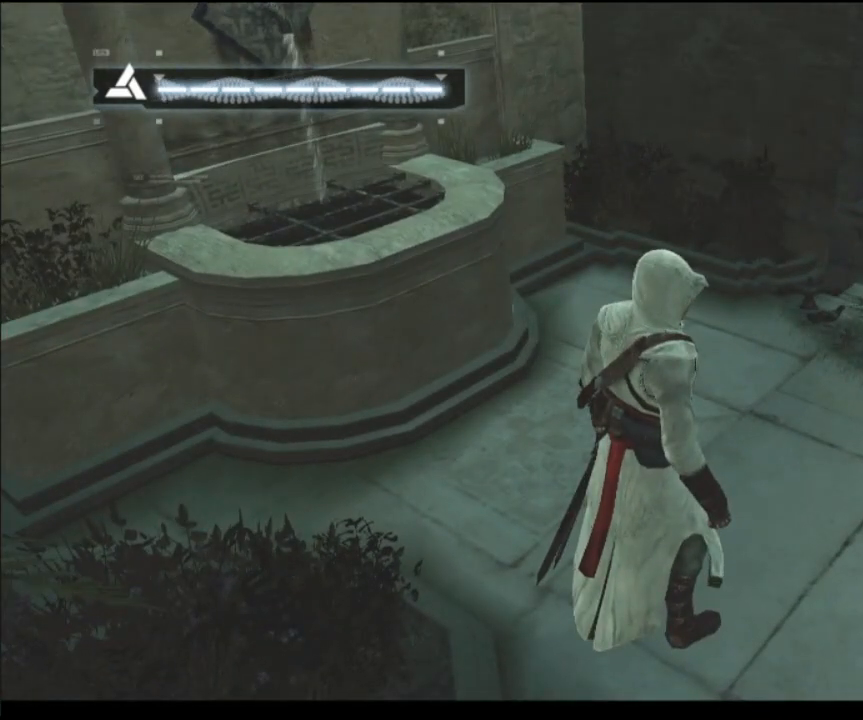
{"keys": [], "mouse": [], "events": []}
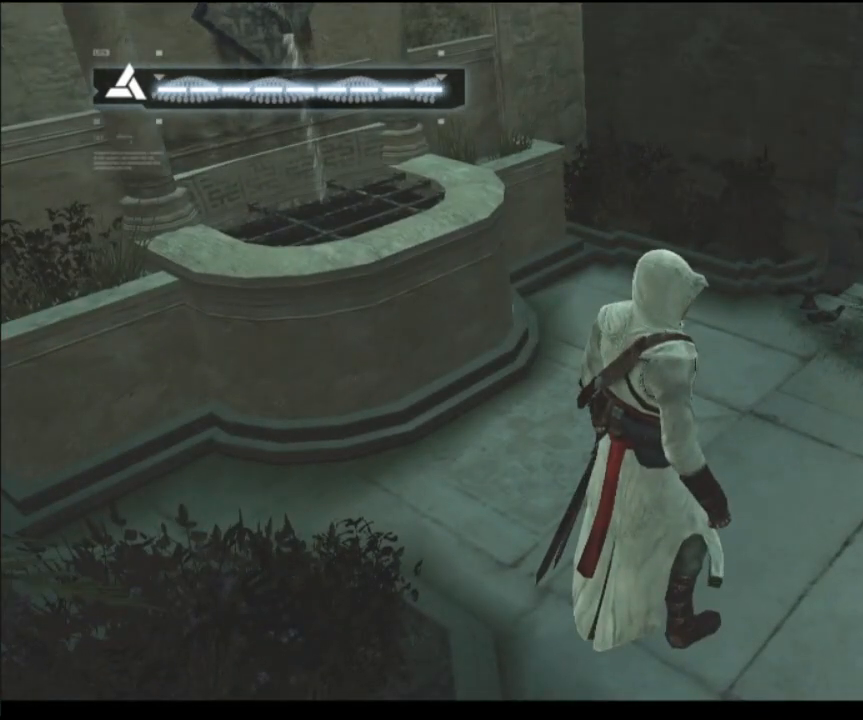
{"keys": [], "mouse": [], "events": []}
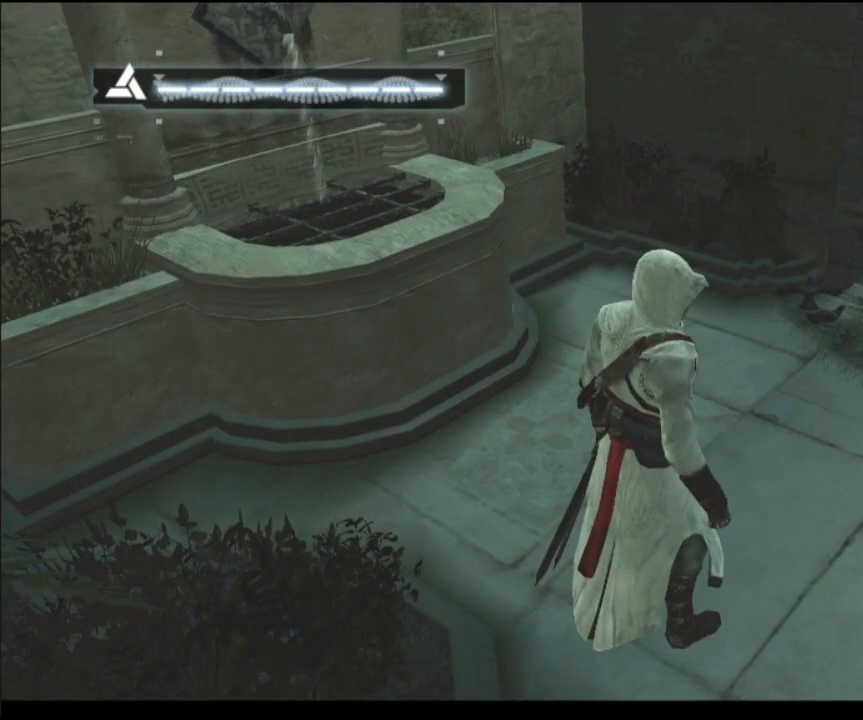
{"keys": [], "mouse": [], "events": []}
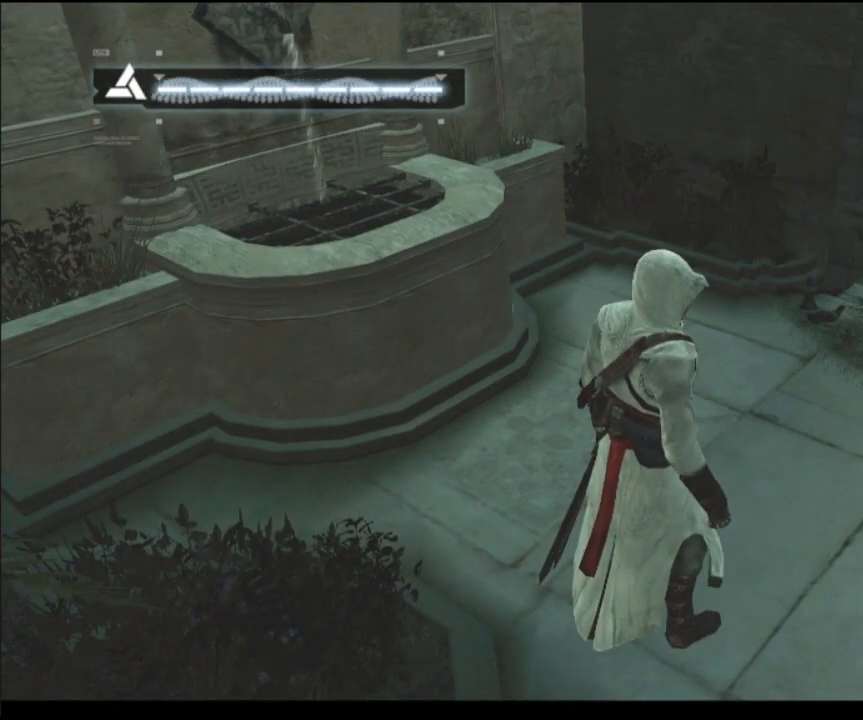
{"keys": [], "mouse": [], "events": [[117, "mouse_left", "down"], [200, "mouse_left", "up"]]}
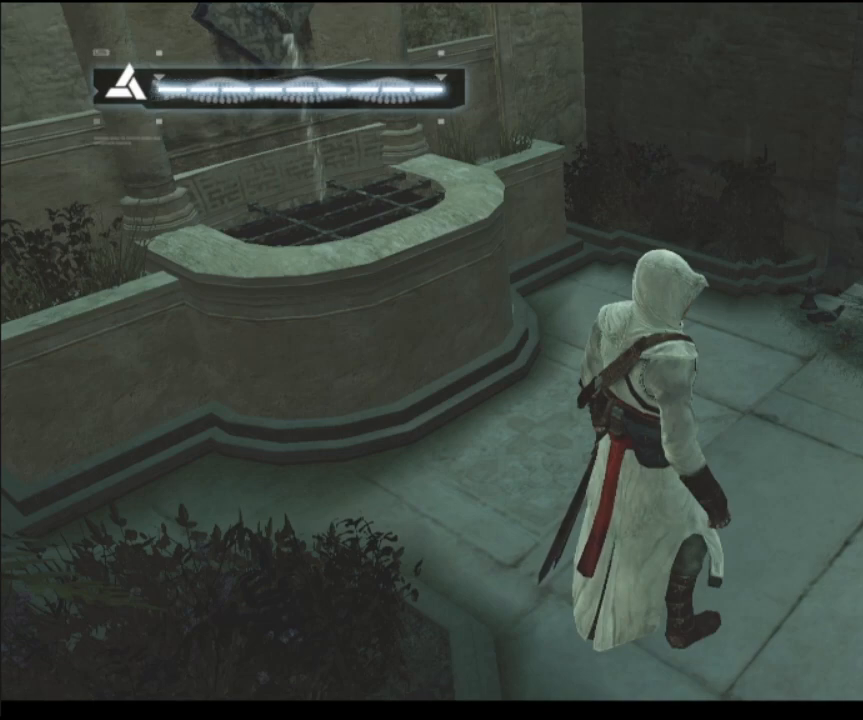
{"keys": [], "mouse": [], "events": []}
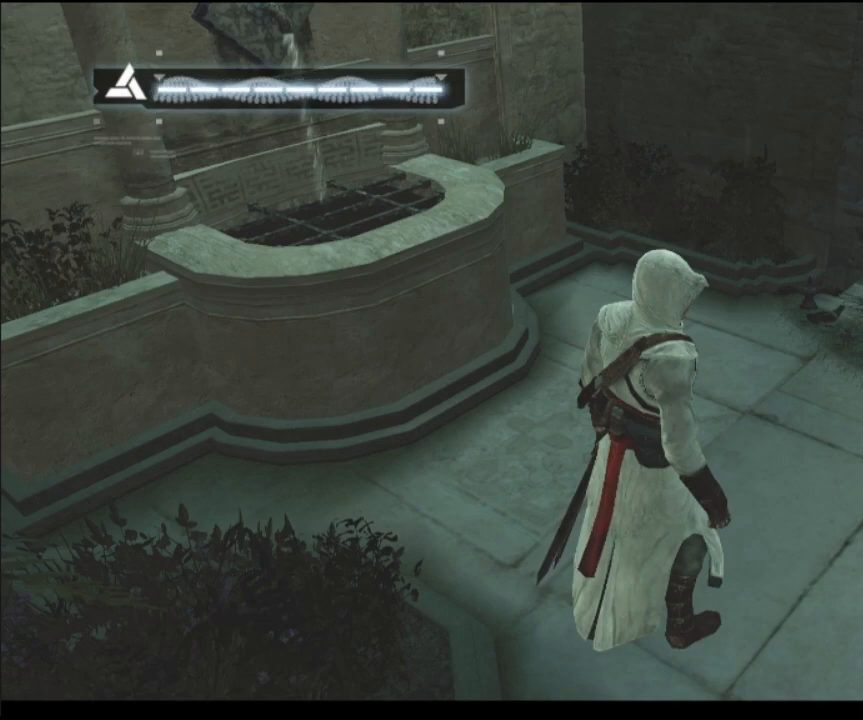
{"keys": [], "mouse": [], "events": []}
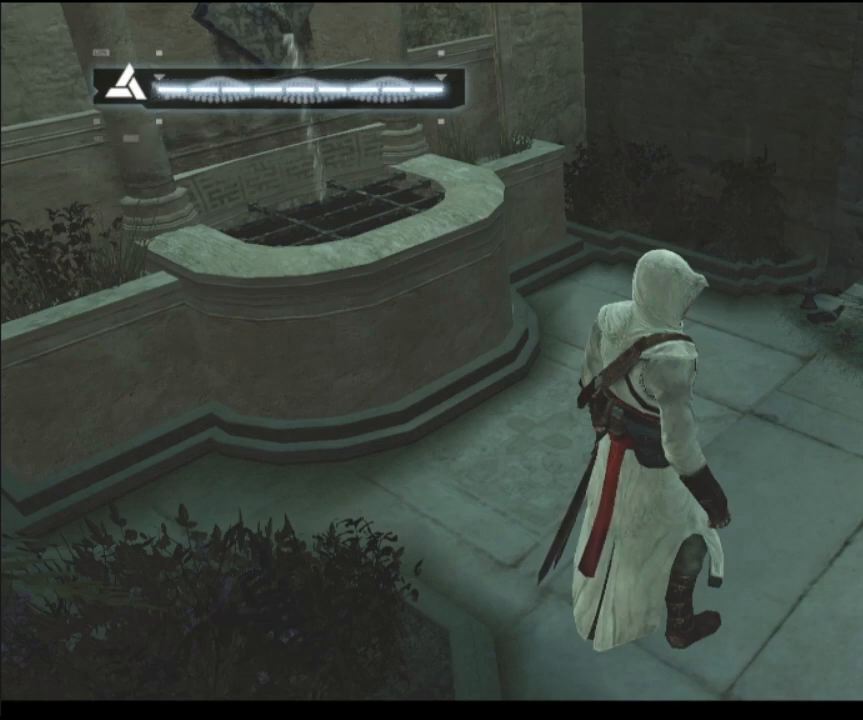
{"keys": [], "mouse": [], "events": []}
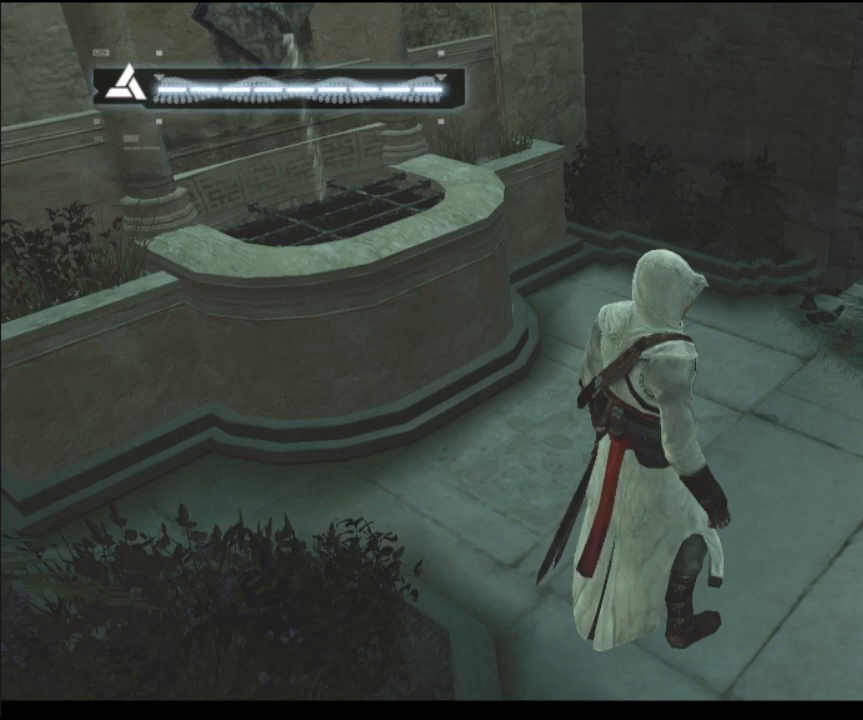
{"keys": [], "mouse": [], "events": []}
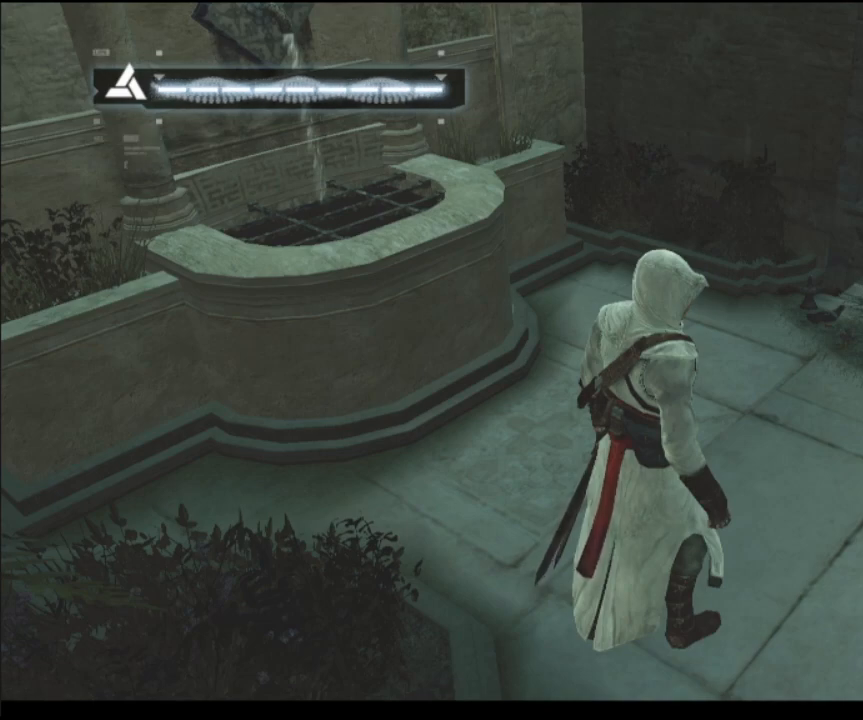
{"keys": [], "mouse": [], "events": []}
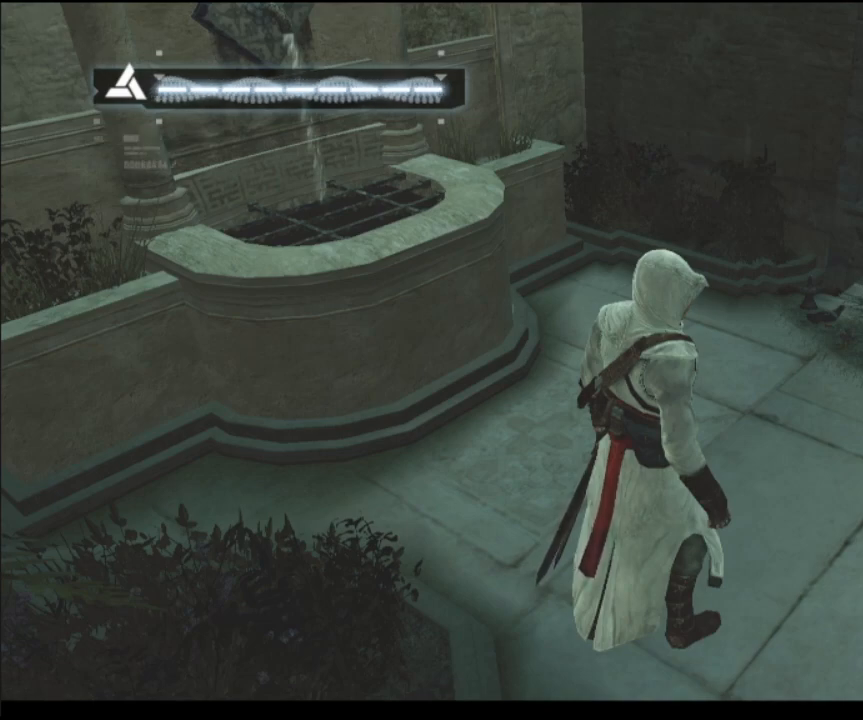
{"keys": [], "mouse": [], "events": []}
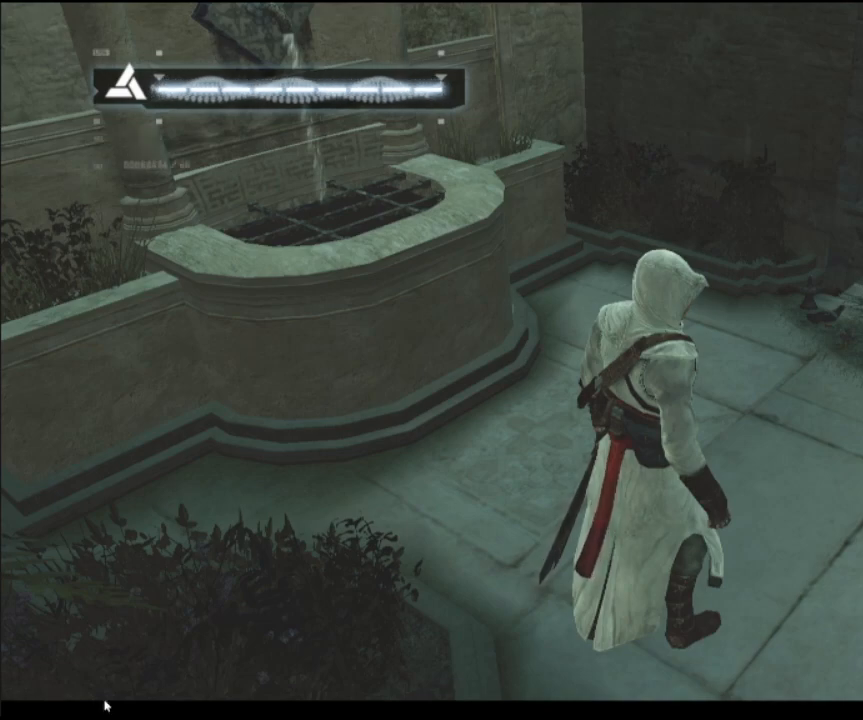
{"keys": [], "mouse": [], "events": [[34, "mouse_left", "down"], [84, "mouse_left", "up"]]}
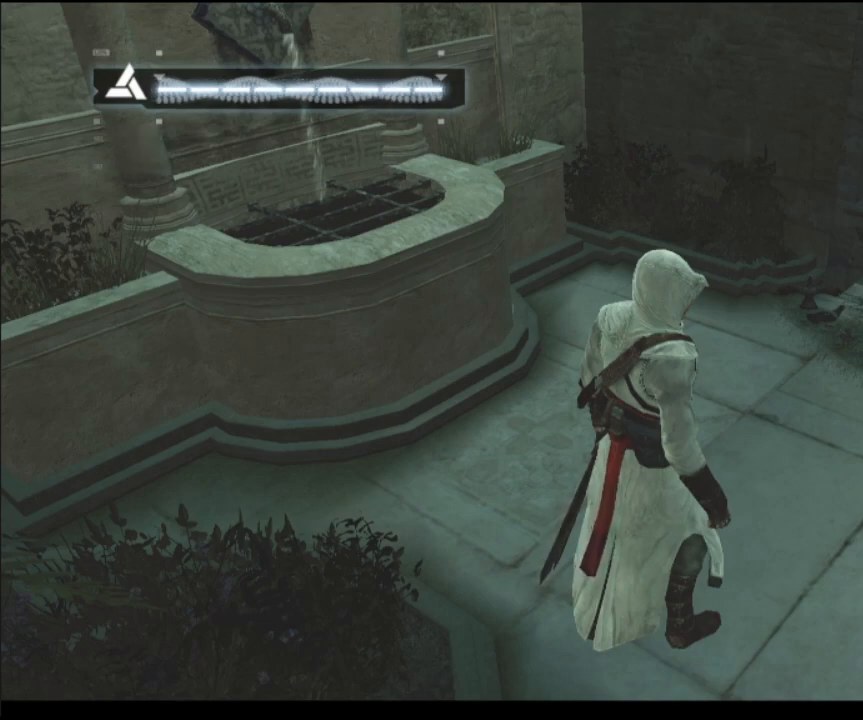
{"keys": [], "mouse": [], "events": []}
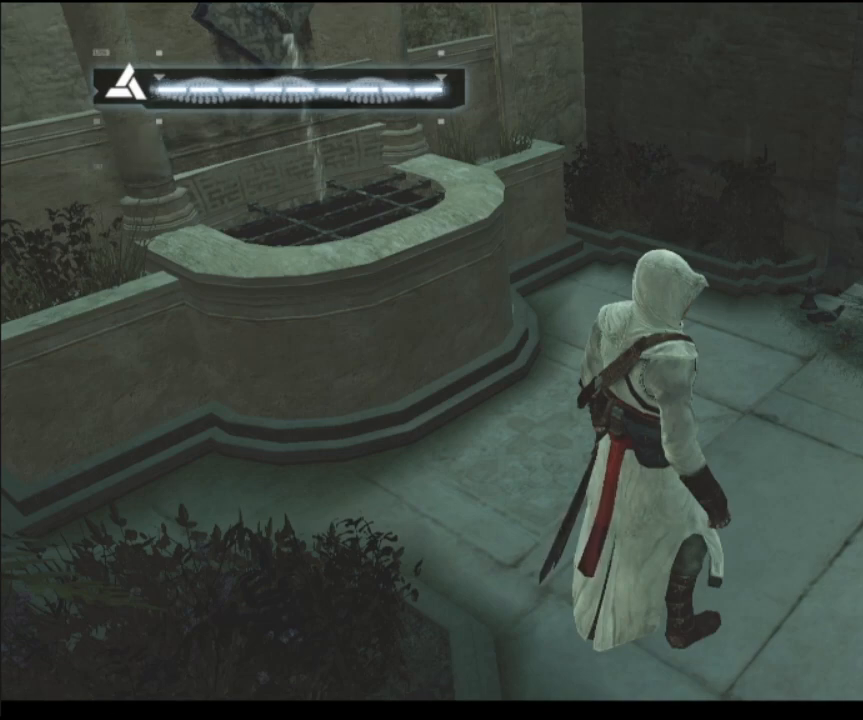
{"keys": [], "mouse": [], "events": []}